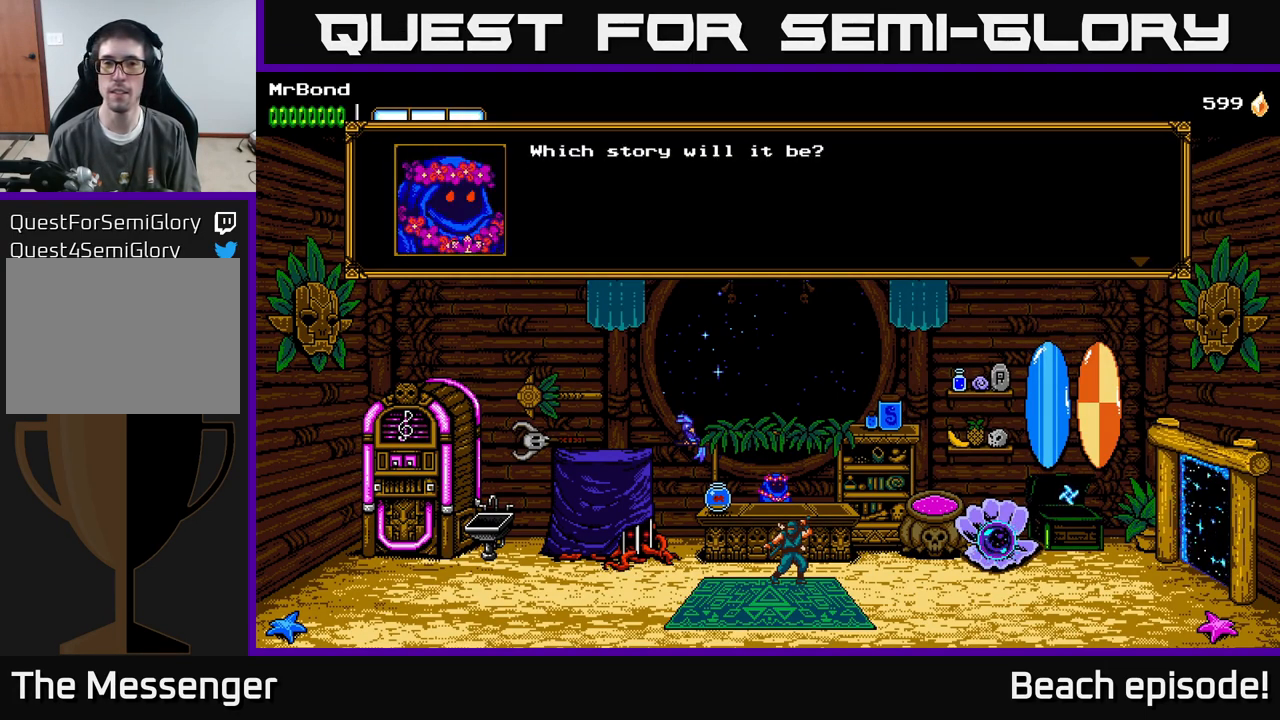
Gameplay with a controller (Xbox layout); each line is a JSON object with the inputs held at the frame after it. "events" lists button and stick changes between this image and that frame as [ms after this image, input, new state], when the widget could be followed in between. Not read: right_stick.
{"buttons": ["A"], "left_stick": "center", "events": [[317, "A", "down"], [367, "A", "up"], [484, "A", "down"]]}
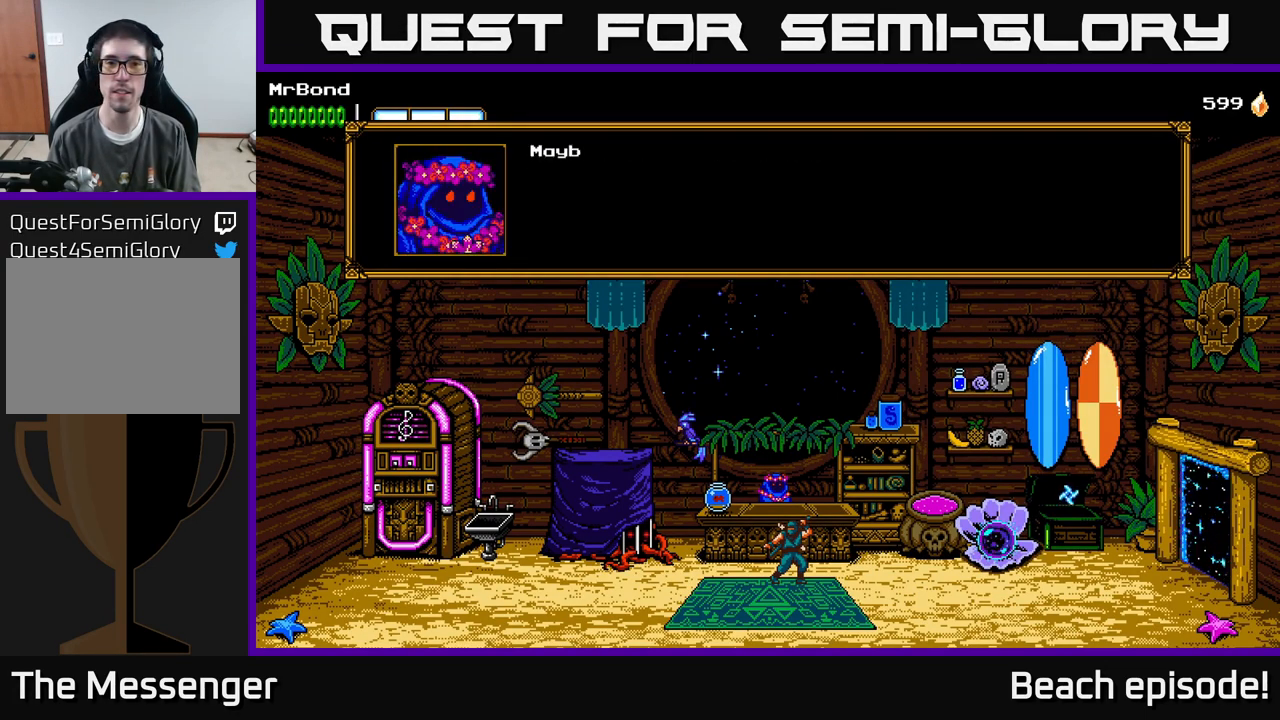
{"buttons": [], "left_stick": "center", "events": [[17, "A", "up"]]}
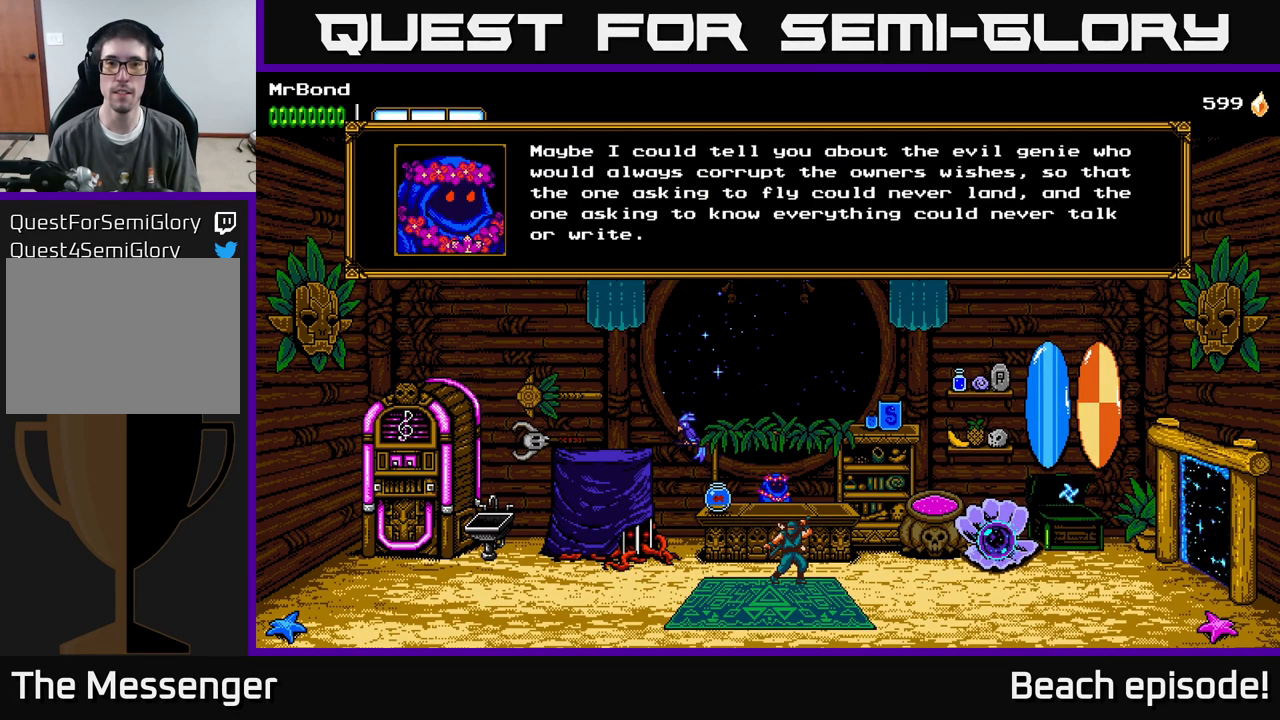
{"buttons": ["A"], "left_stick": "center", "events": [[266, "A", "down"], [316, "A", "up"], [366, "A", "down"], [450, "A", "up"], [516, "A", "down"]]}
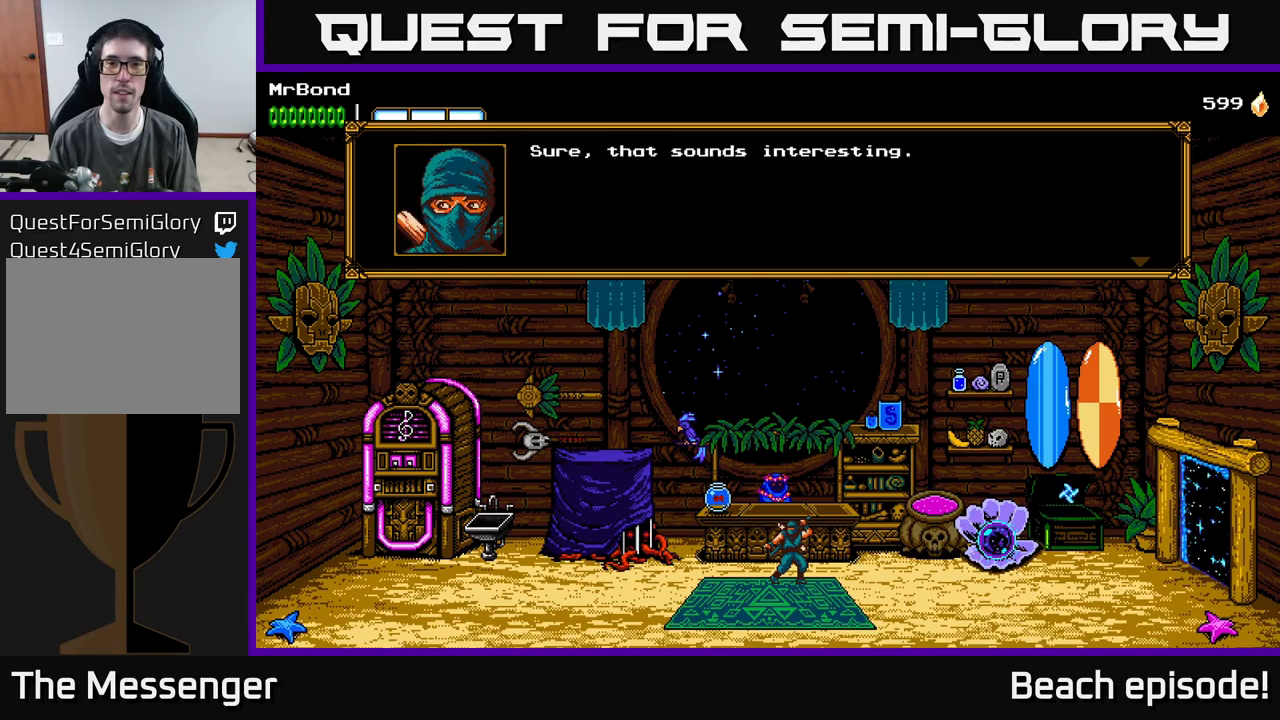
{"buttons": [], "left_stick": "center", "events": [[50, "A", "up"], [134, "A", "down"], [217, "A", "up"], [267, "A", "down"], [317, "A", "up"], [400, "A", "down"], [484, "A", "up"]]}
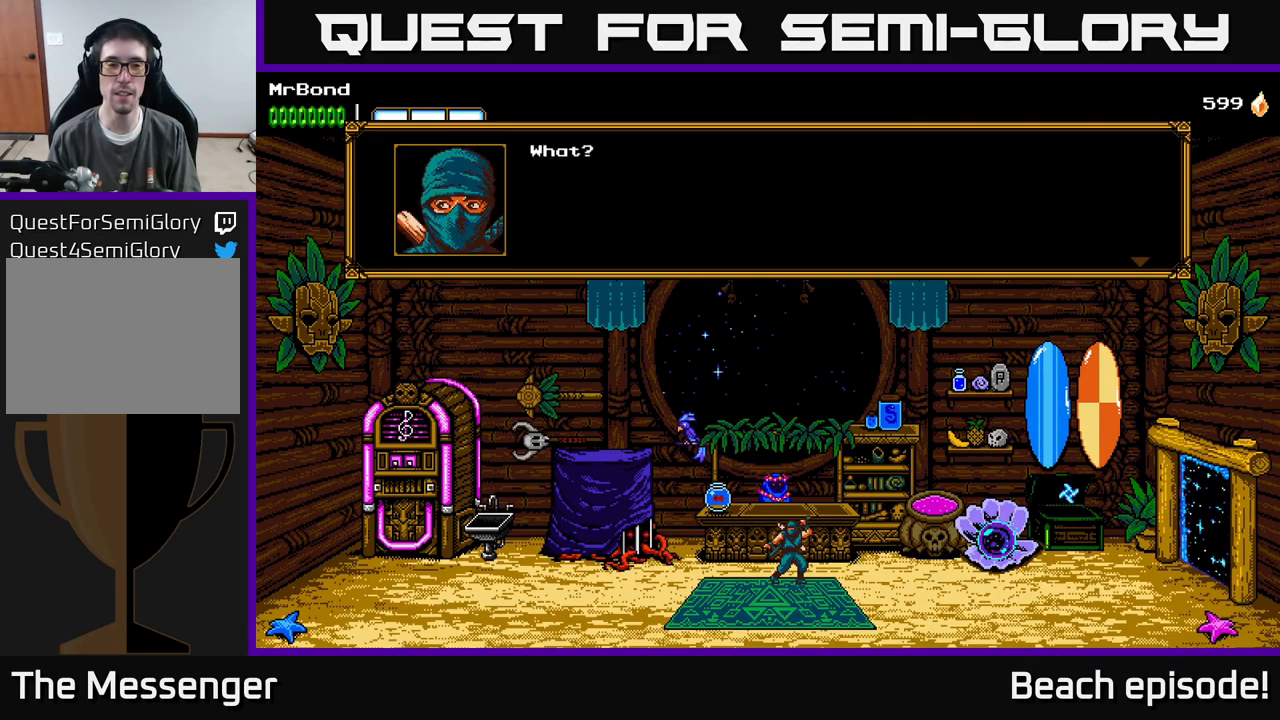
{"buttons": [], "left_stick": "center", "events": [[67, "A", "down"], [117, "A", "up"], [200, "A", "down"], [267, "A", "up"], [384, "A", "down"], [434, "A", "up"]]}
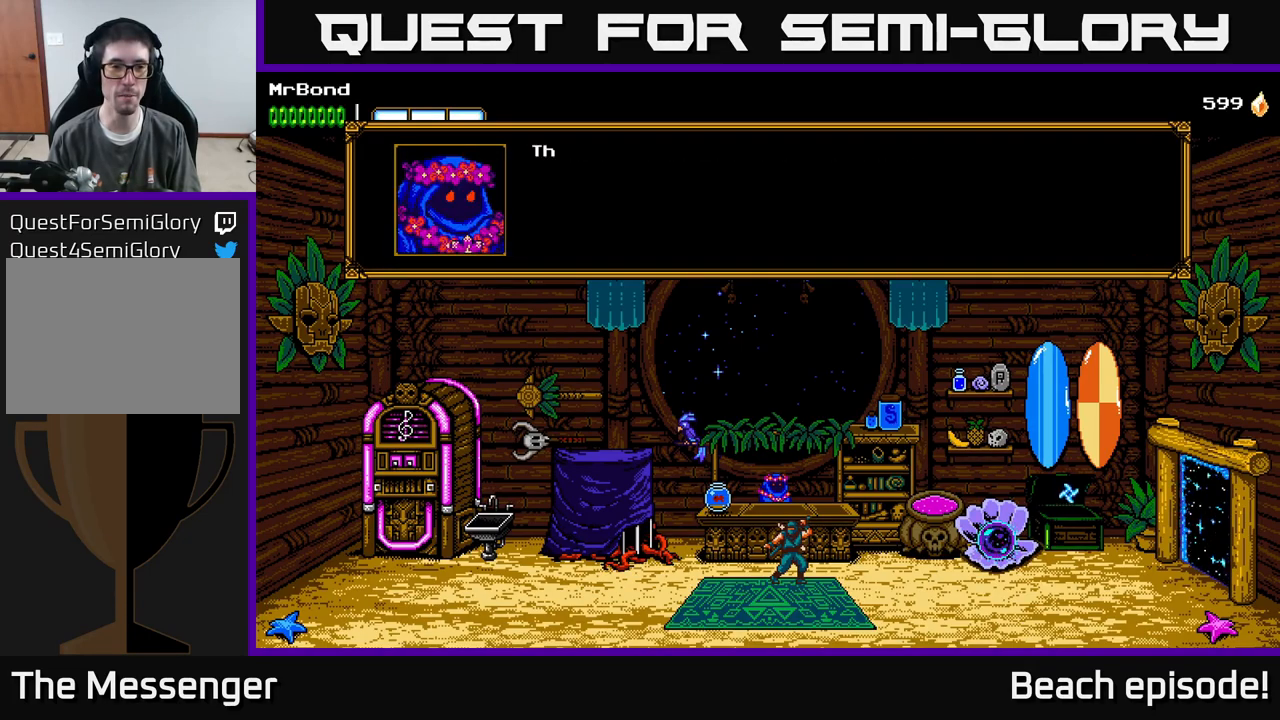
{"buttons": ["A"], "left_stick": "center", "events": [[34, "A", "down"], [84, "A", "up"], [184, "A", "down"], [217, "A", "up"], [350, "A", "down"], [384, "A", "up"], [450, "A", "down"]]}
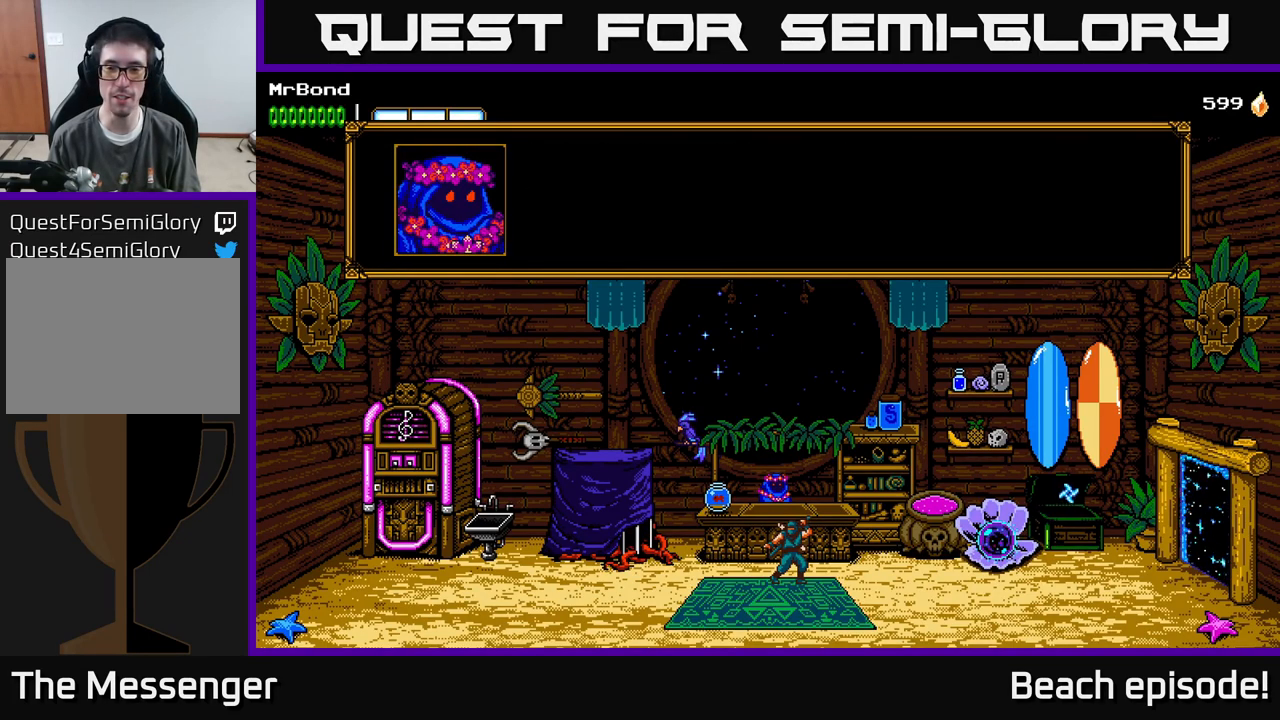
{"buttons": [], "left_stick": "center", "events": [[17, "A", "up"], [117, "A", "down"], [184, "A", "up"], [284, "A", "down"], [334, "A", "up"], [434, "A", "down"], [484, "A", "up"]]}
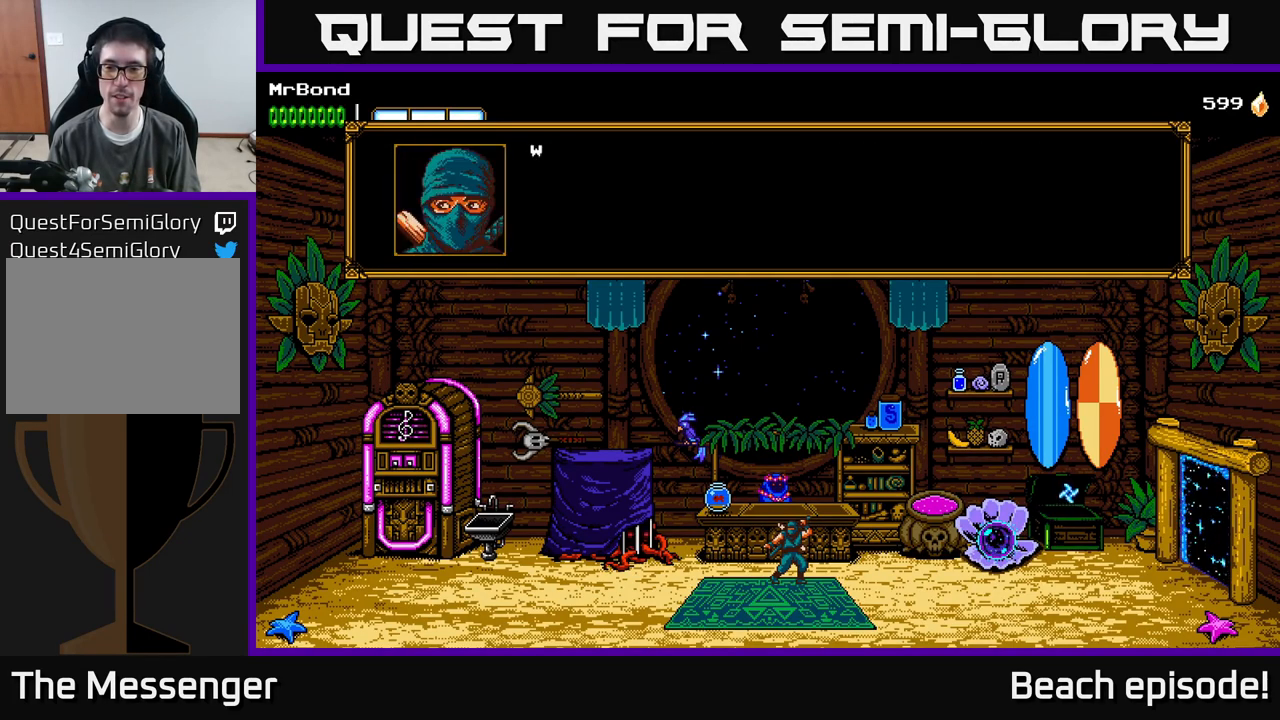
{"buttons": [], "left_stick": "center", "events": [[100, "A", "down"], [150, "A", "up"], [234, "A", "down"], [300, "A", "up"], [384, "A", "down"], [484, "A", "up"]]}
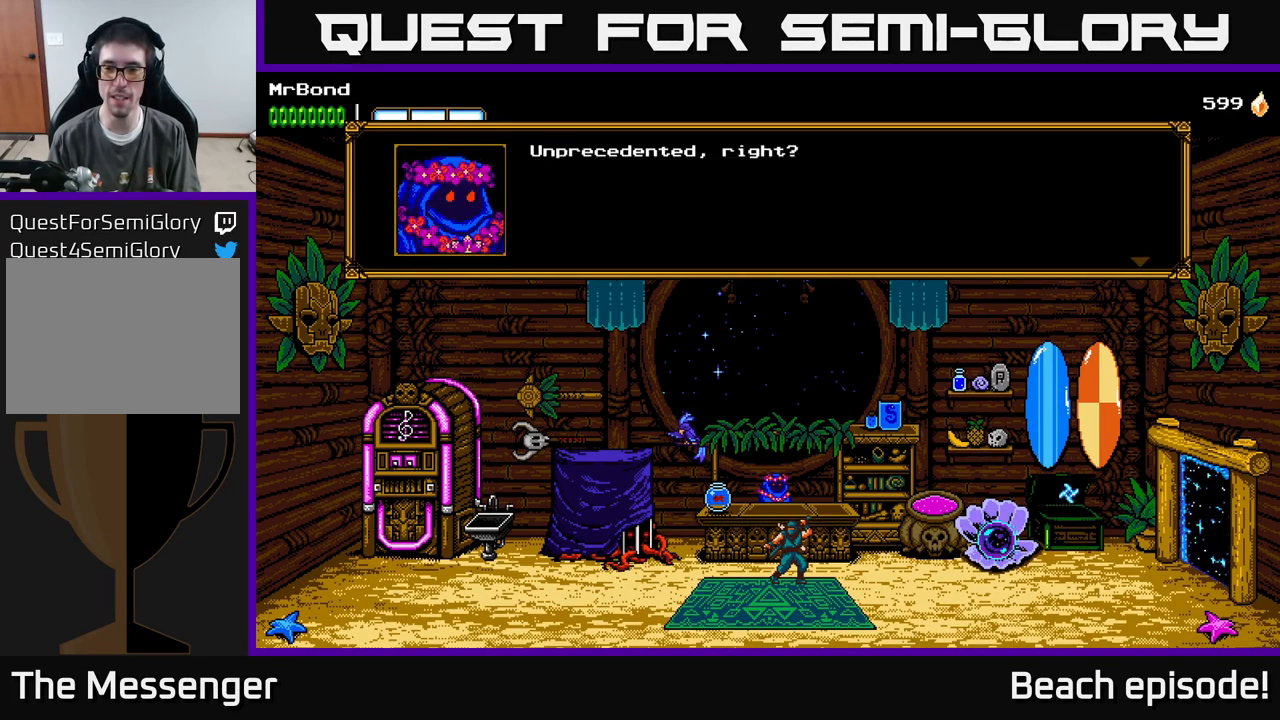
{"buttons": ["A"], "left_stick": "center", "events": [[100, "A", "down"], [134, "A", "up"], [250, "A", "down"], [334, "A", "up"], [434, "A", "down"]]}
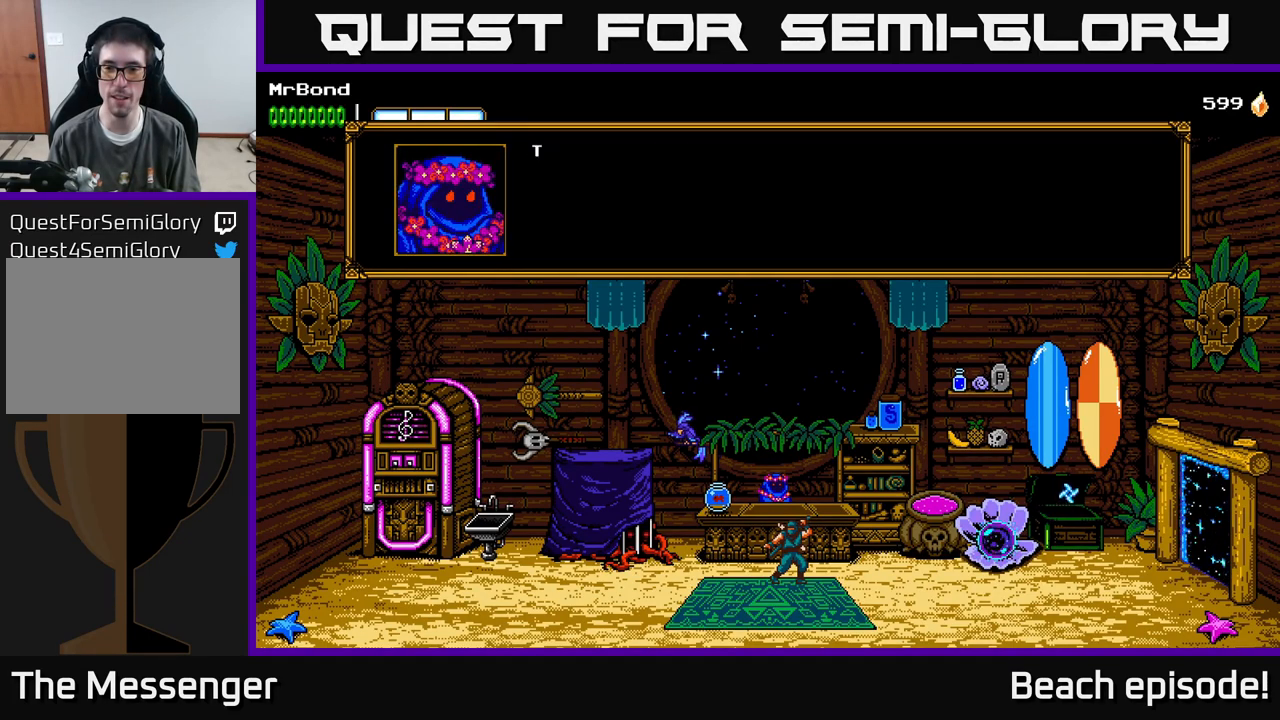
{"buttons": ["A"], "left_stick": "center", "events": [[17, "A", "up"], [100, "A", "down"], [234, "A", "up"], [300, "A", "down"], [417, "A", "up"], [484, "A", "down"]]}
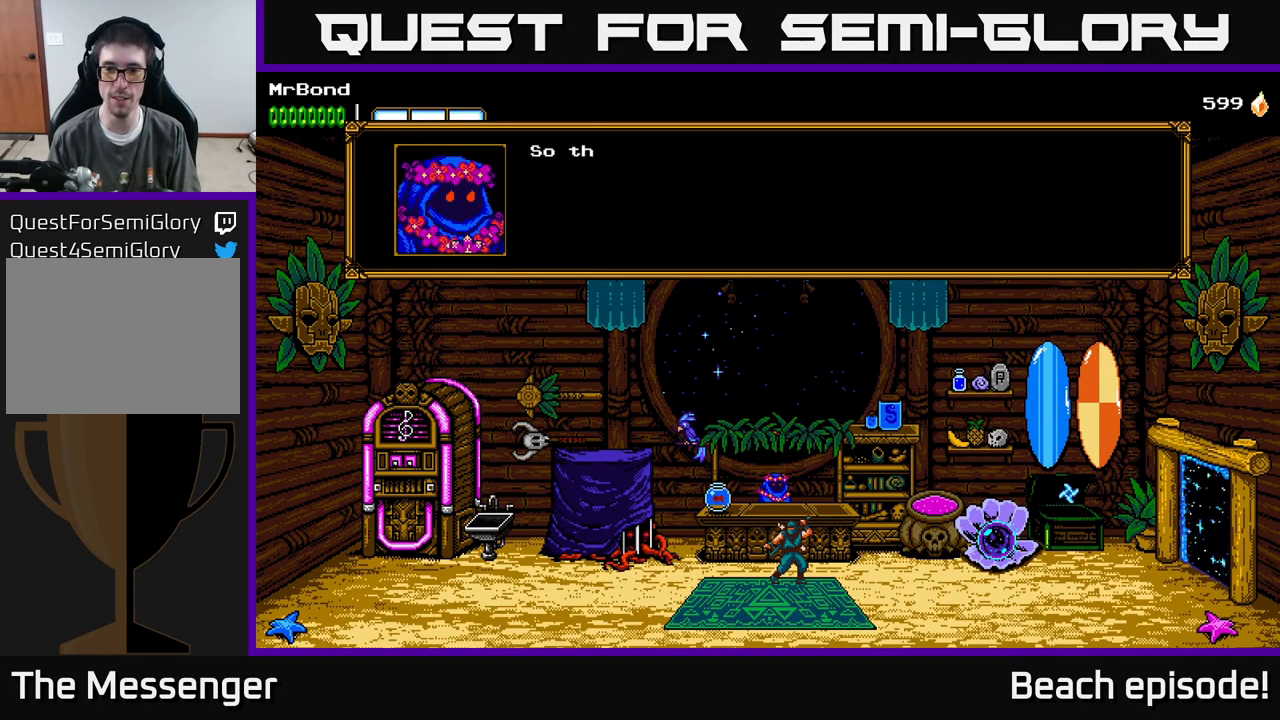
{"buttons": [], "left_stick": "center", "events": [[84, "A", "up"], [184, "A", "down"], [284, "A", "up"]]}
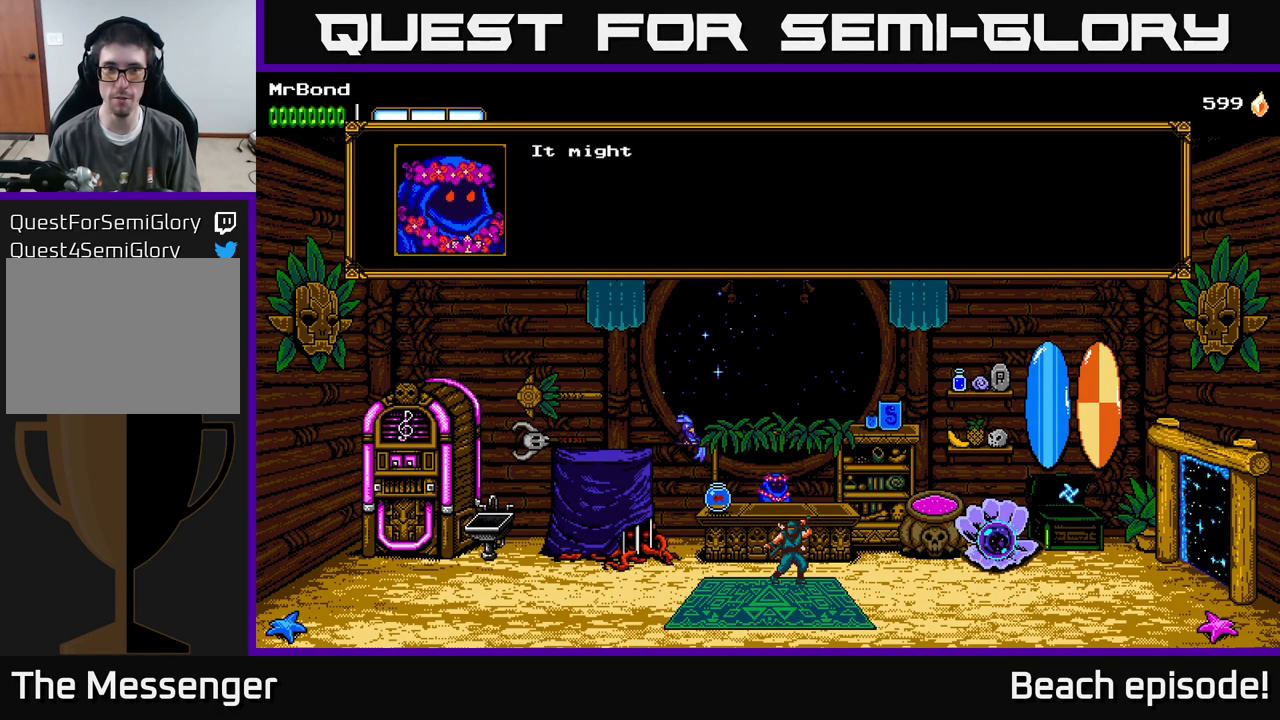
{"buttons": [], "left_stick": "center", "events": [[17, "A", "down"], [84, "A", "up"], [367, "A", "down"], [434, "A", "up"]]}
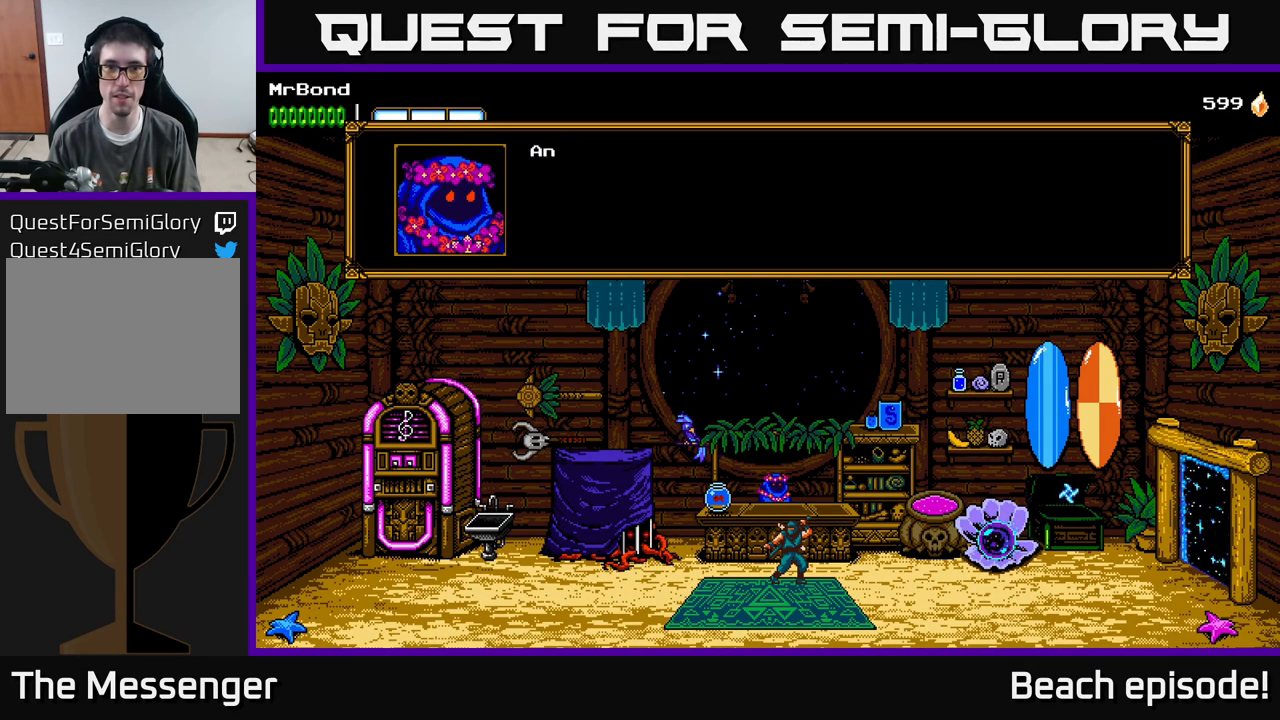
{"buttons": [], "left_stick": "center", "events": [[50, "A", "down"], [100, "A", "up"], [184, "A", "down"], [267, "A", "up"], [351, "A", "down"], [451, "A", "up"]]}
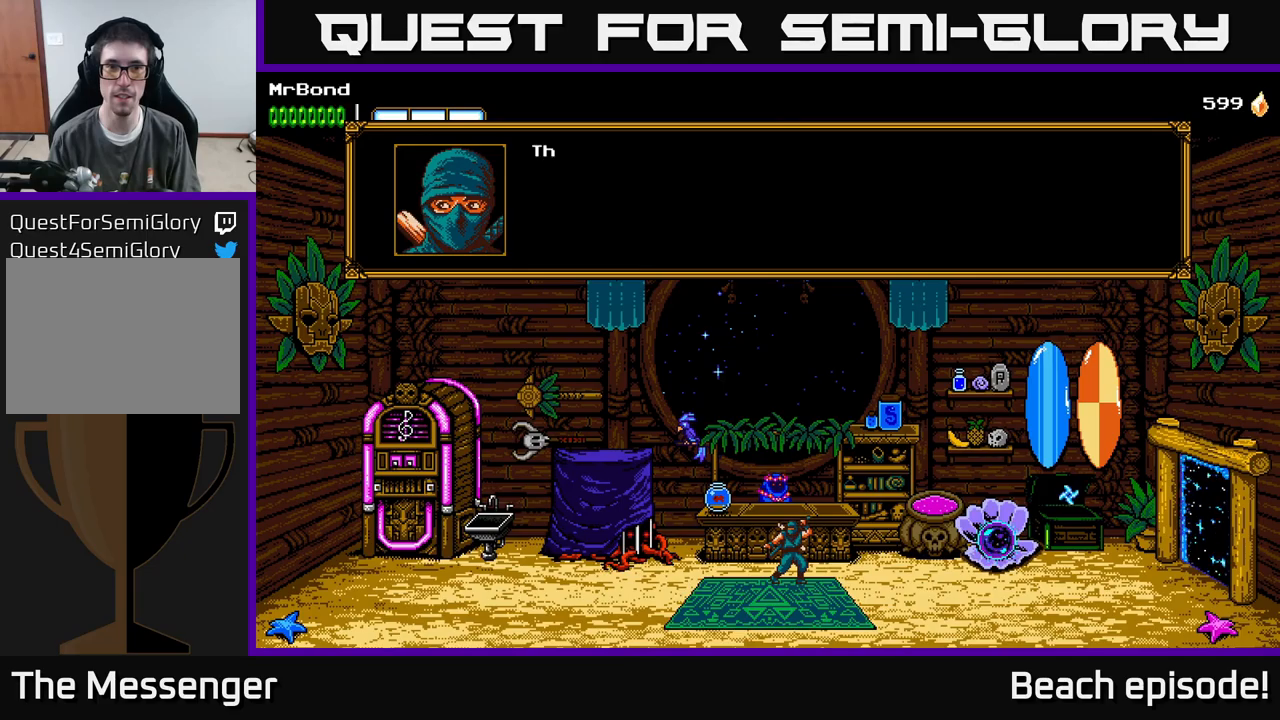
{"buttons": [], "left_stick": "center", "events": [[50, "A", "down"], [133, "A", "up"], [217, "A", "down"], [333, "A", "up"]]}
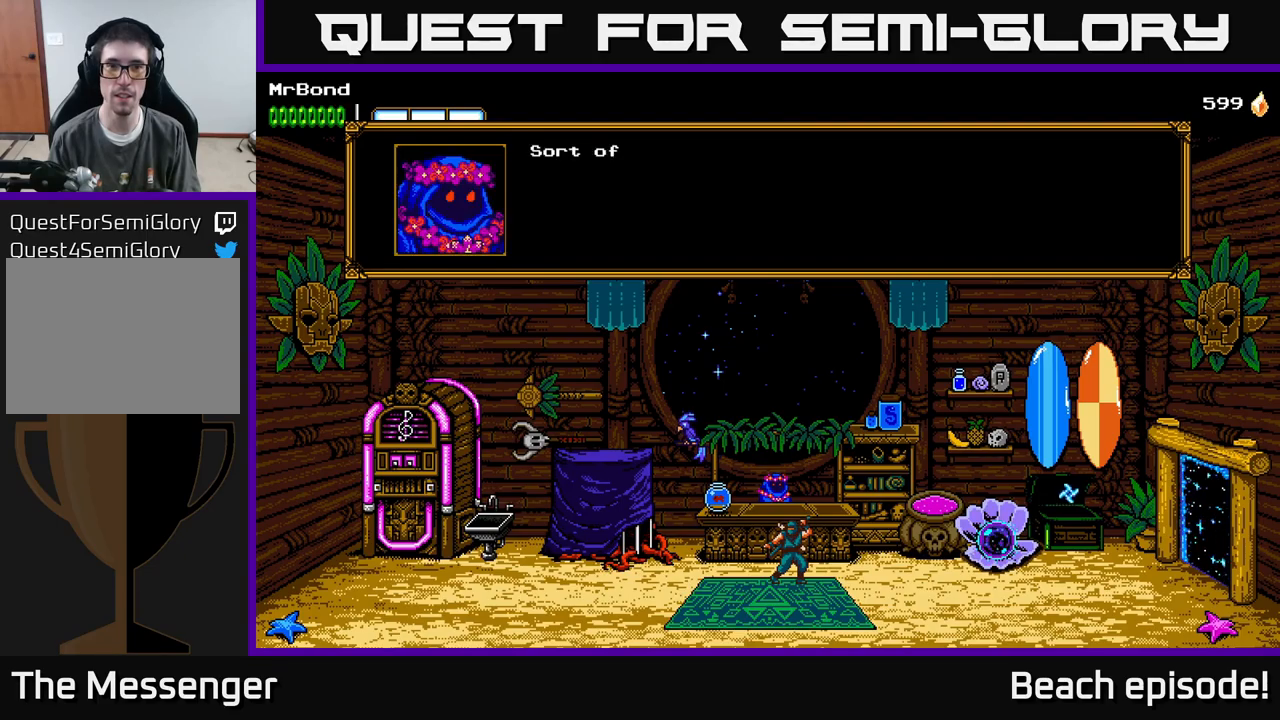
{"buttons": [], "left_stick": "center", "events": [[150, "A", "down"], [250, "A", "up"]]}
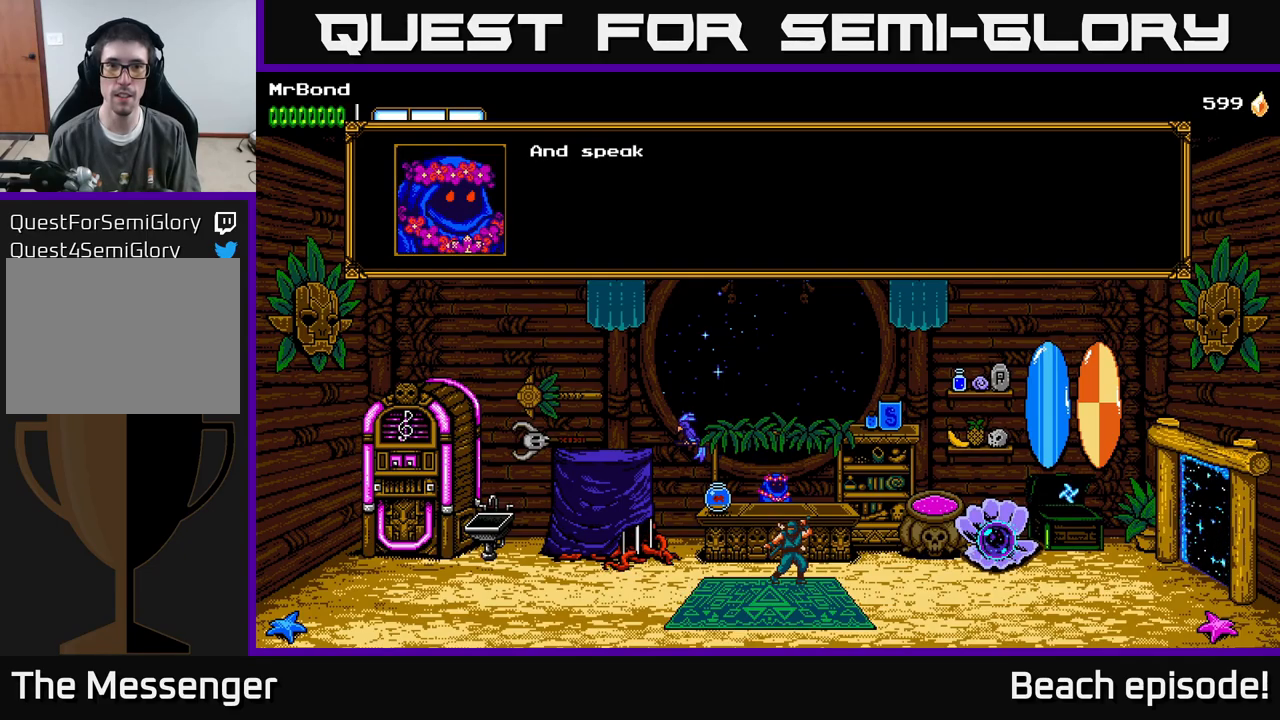
{"buttons": [], "left_stick": "center", "events": [[100, "A", "down"], [167, "A", "up"], [317, "A", "down"], [350, "A", "up"]]}
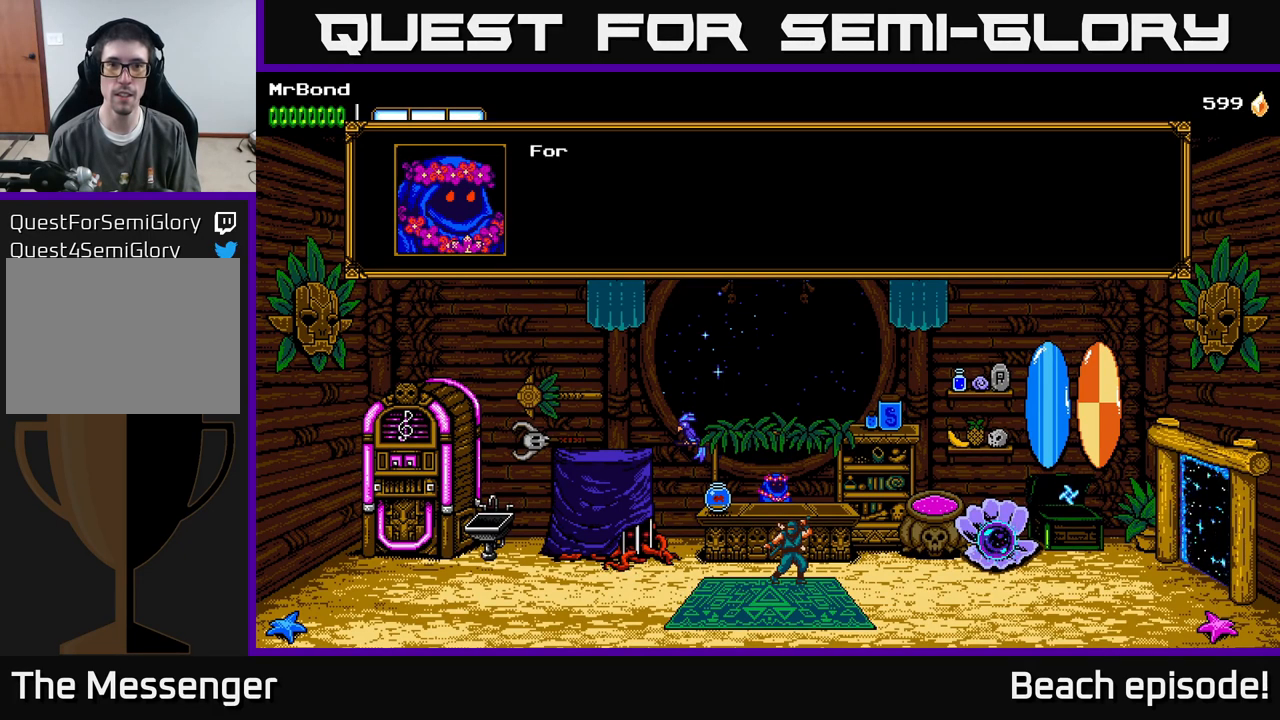
{"buttons": [], "left_stick": "center", "events": [[167, "A", "down"], [250, "A", "up"]]}
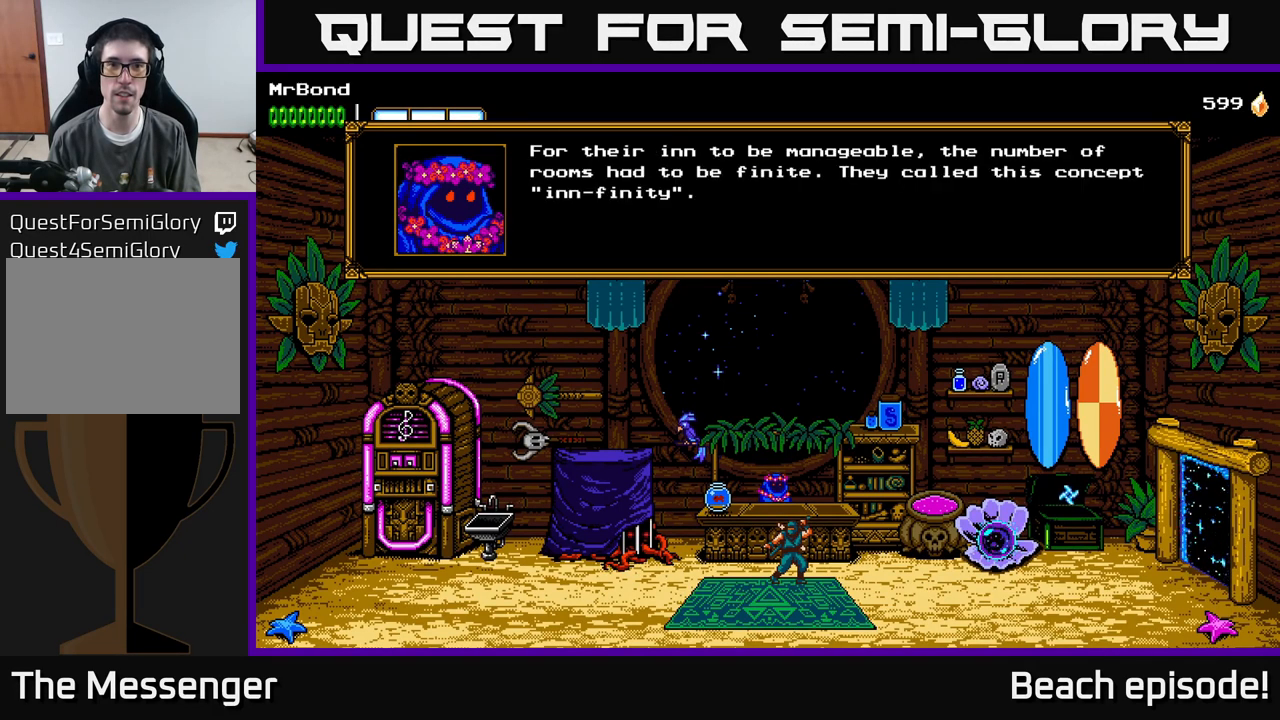
{"buttons": [], "left_stick": "center", "events": []}
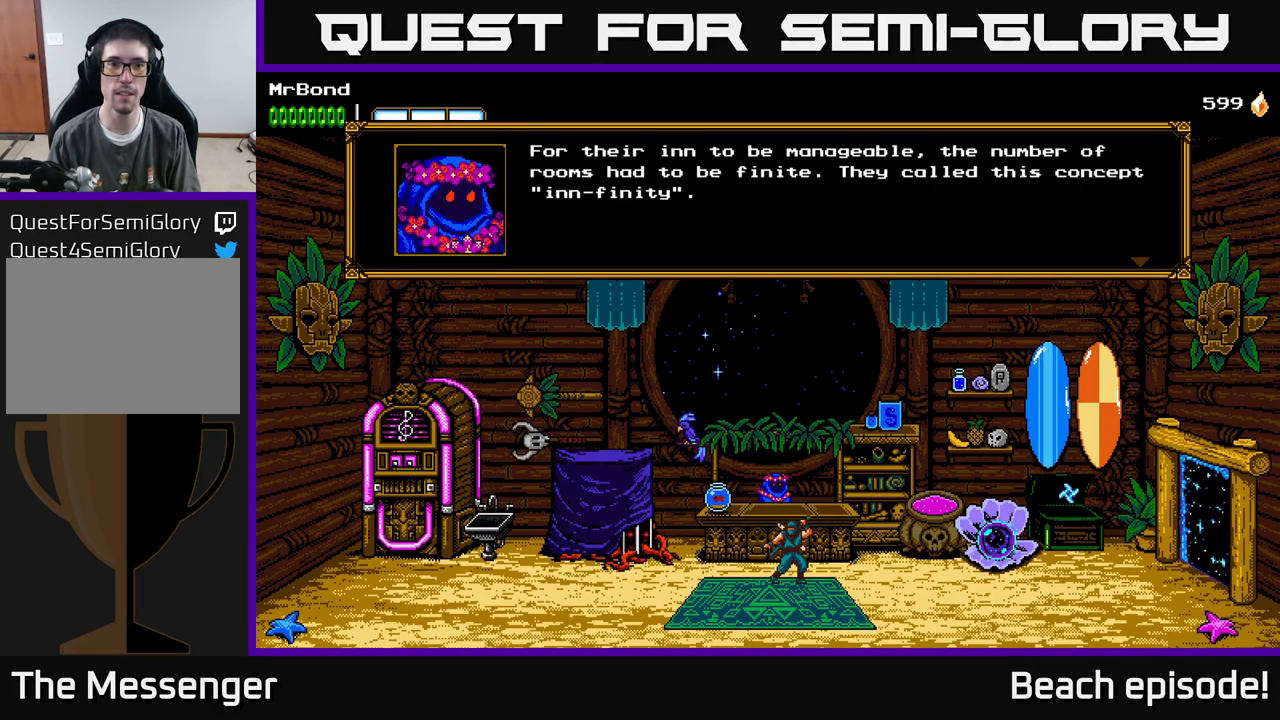
{"buttons": [], "left_stick": "center", "events": [[17, "A", "down"], [67, "A", "up"], [150, "A", "down"], [217, "A", "up"], [300, "A", "down"], [350, "A", "up"], [417, "A", "down"], [467, "A", "up"]]}
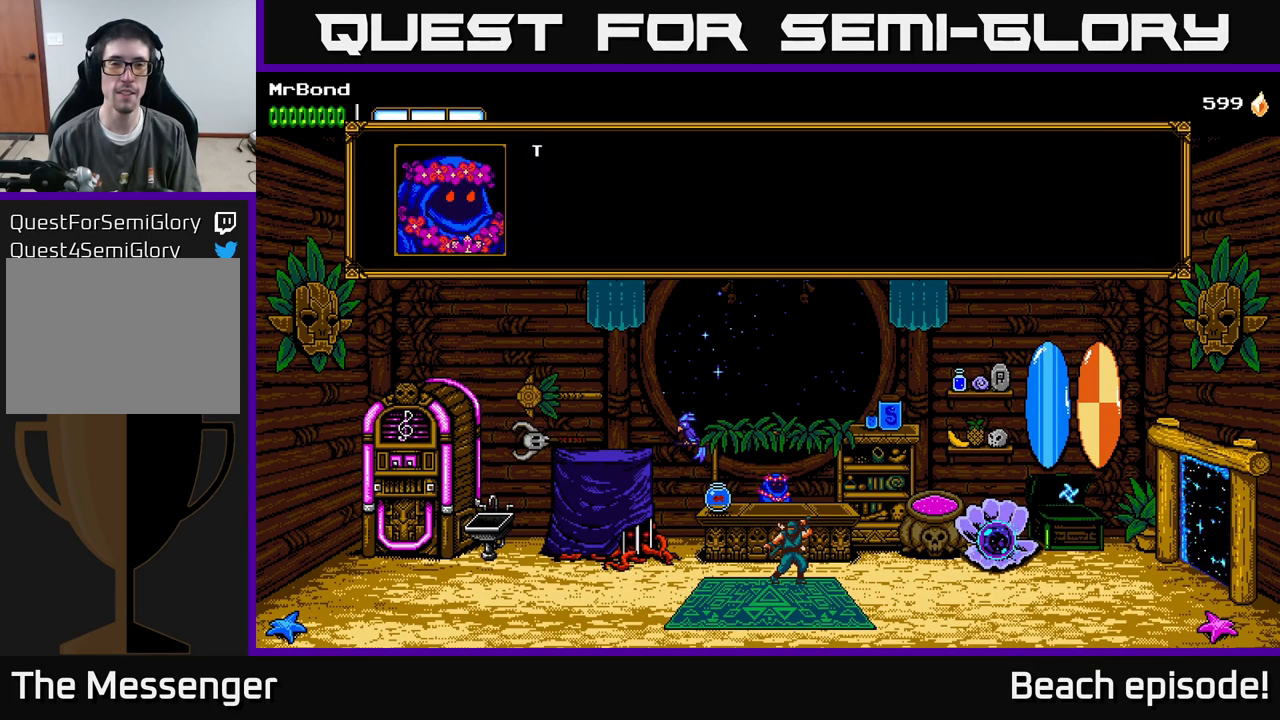
{"buttons": [], "left_stick": "center", "events": [[50, "A", "down"], [167, "A", "up"], [217, "A", "down"], [283, "A", "up"], [367, "A", "down"], [450, "A", "up"]]}
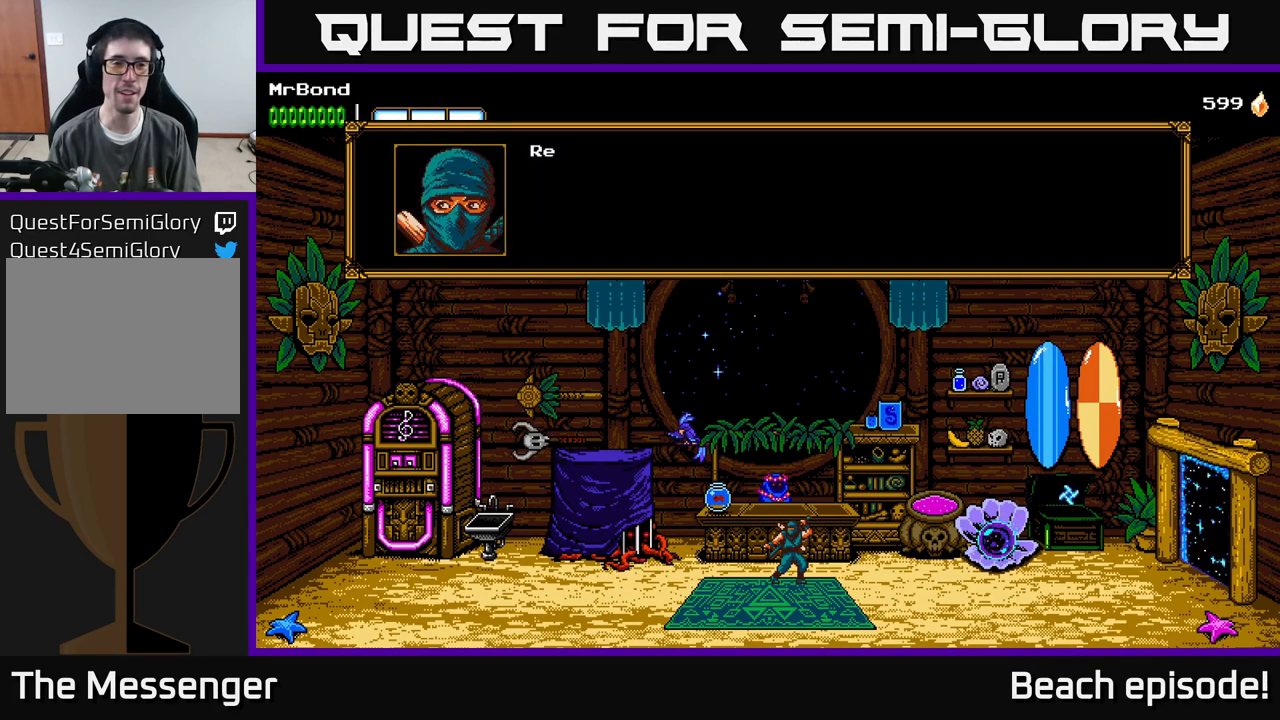
{"buttons": [], "left_stick": "center", "events": [[50, "A", "down"], [133, "A", "up"], [217, "A", "down"], [283, "A", "up"], [367, "A", "down"], [467, "A", "up"]]}
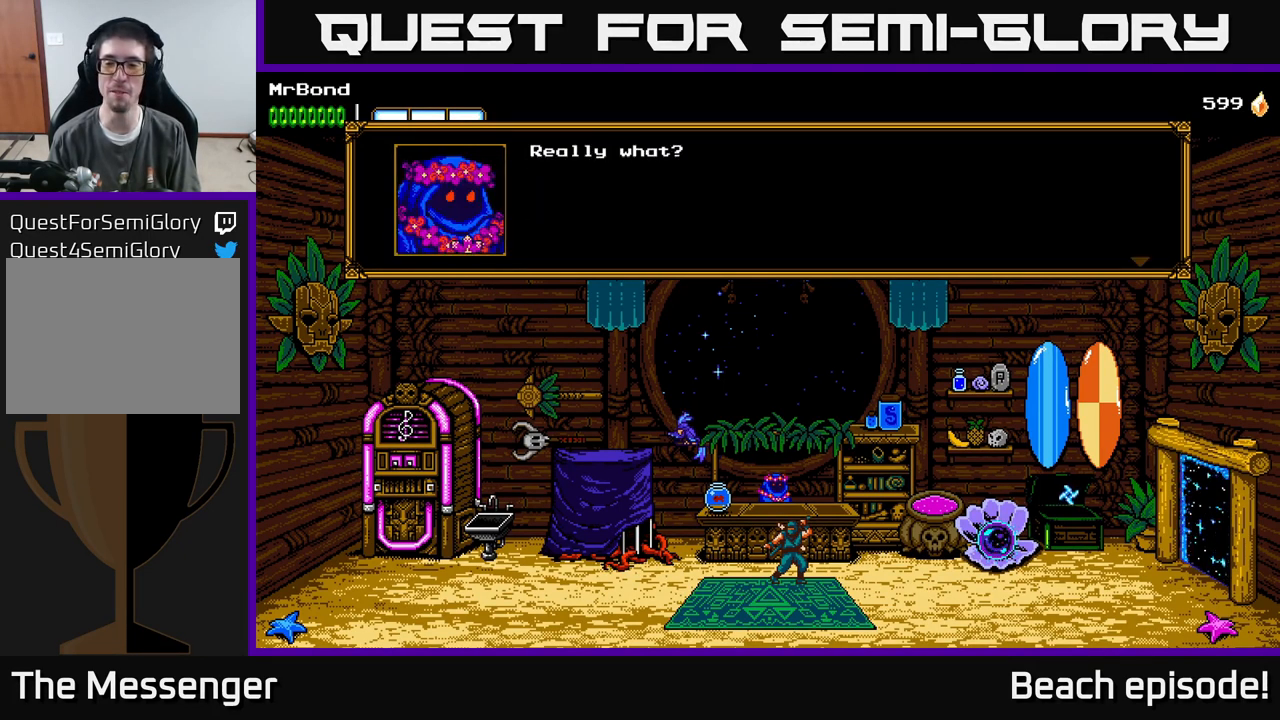
{"buttons": ["A"], "left_stick": "center", "events": [[33, "A", "down"], [83, "A", "up"], [200, "A", "down"], [233, "A", "up"], [483, "A", "down"]]}
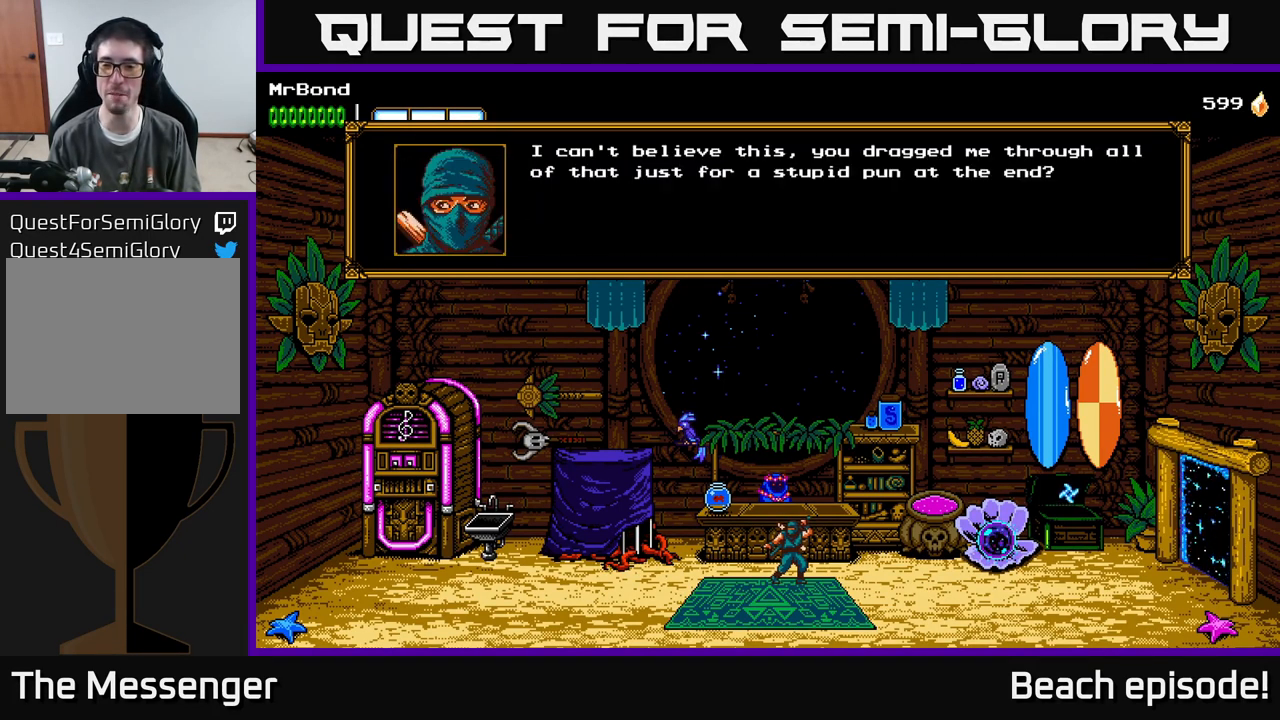
{"buttons": [], "left_stick": "center", "events": [[33, "A", "up"], [150, "A", "down"], [217, "A", "up"], [300, "A", "down"], [350, "A", "up"], [434, "A", "down"], [500, "A", "up"]]}
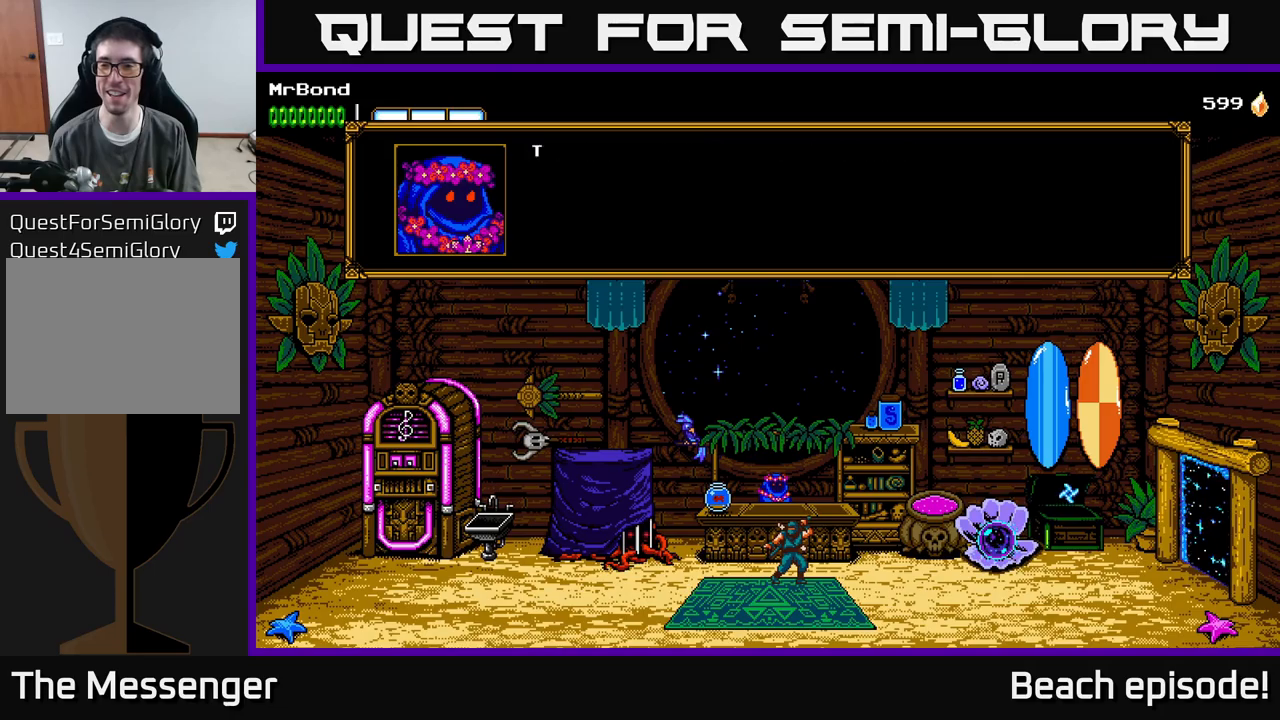
{"buttons": [], "left_stick": "center", "events": [[100, "A", "down"], [167, "A", "up"], [250, "A", "down"], [300, "A", "up"], [400, "A", "down"], [467, "A", "up"]]}
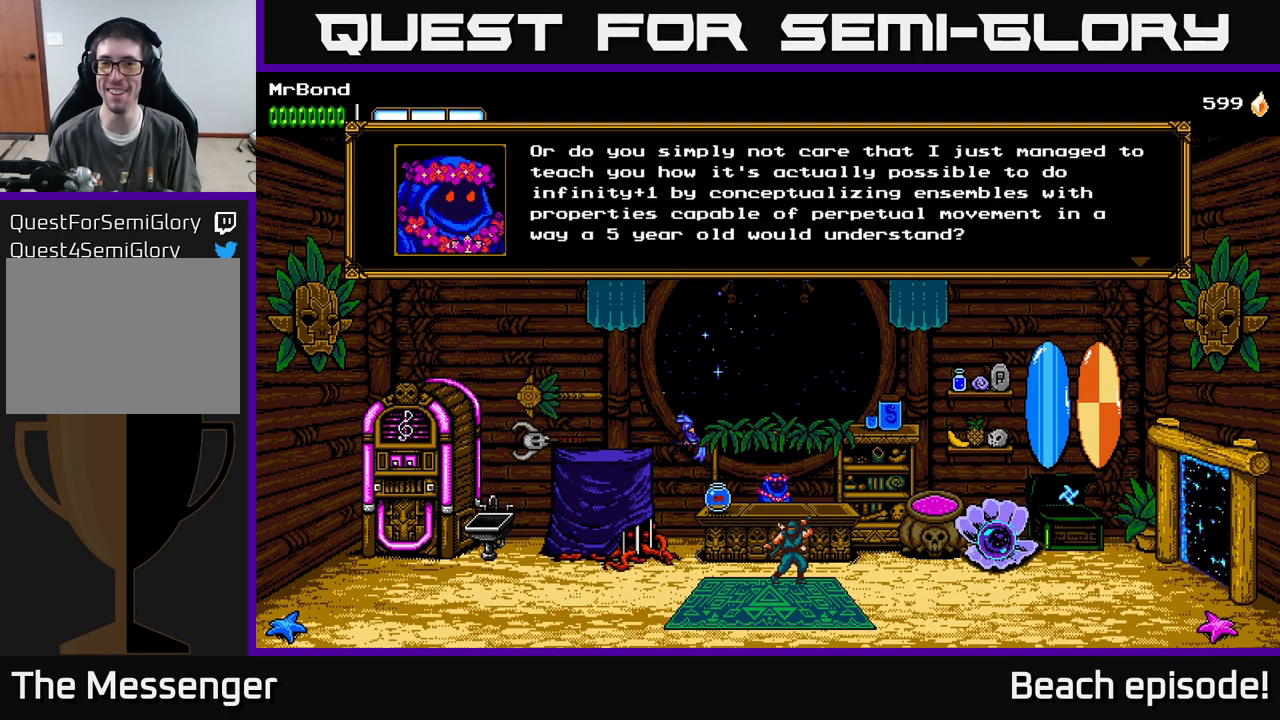
{"buttons": [], "left_stick": "center", "events": [[67, "A", "down"], [134, "A", "up"], [217, "A", "down"], [250, "A", "up"], [350, "A", "down"], [400, "A", "up"]]}
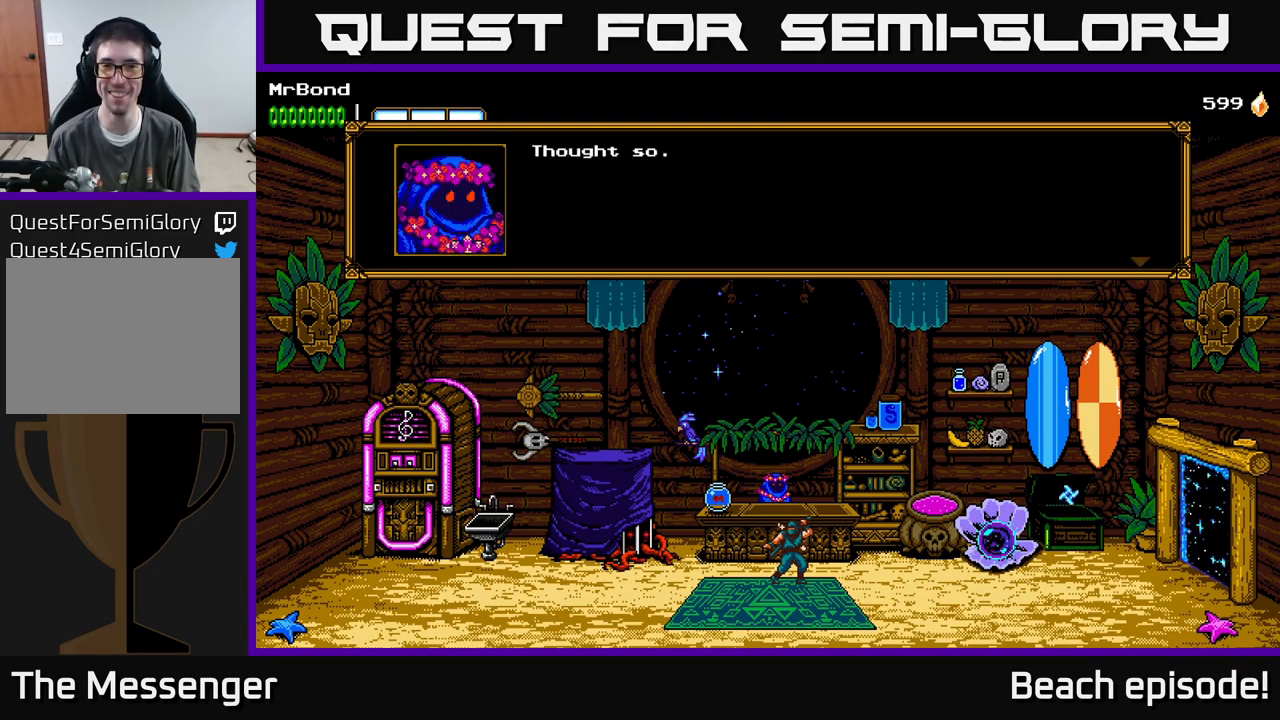
{"buttons": [], "left_stick": "center", "events": [[150, "A", "down"], [167, "A", "up"], [300, "A", "down"], [367, "A", "up"]]}
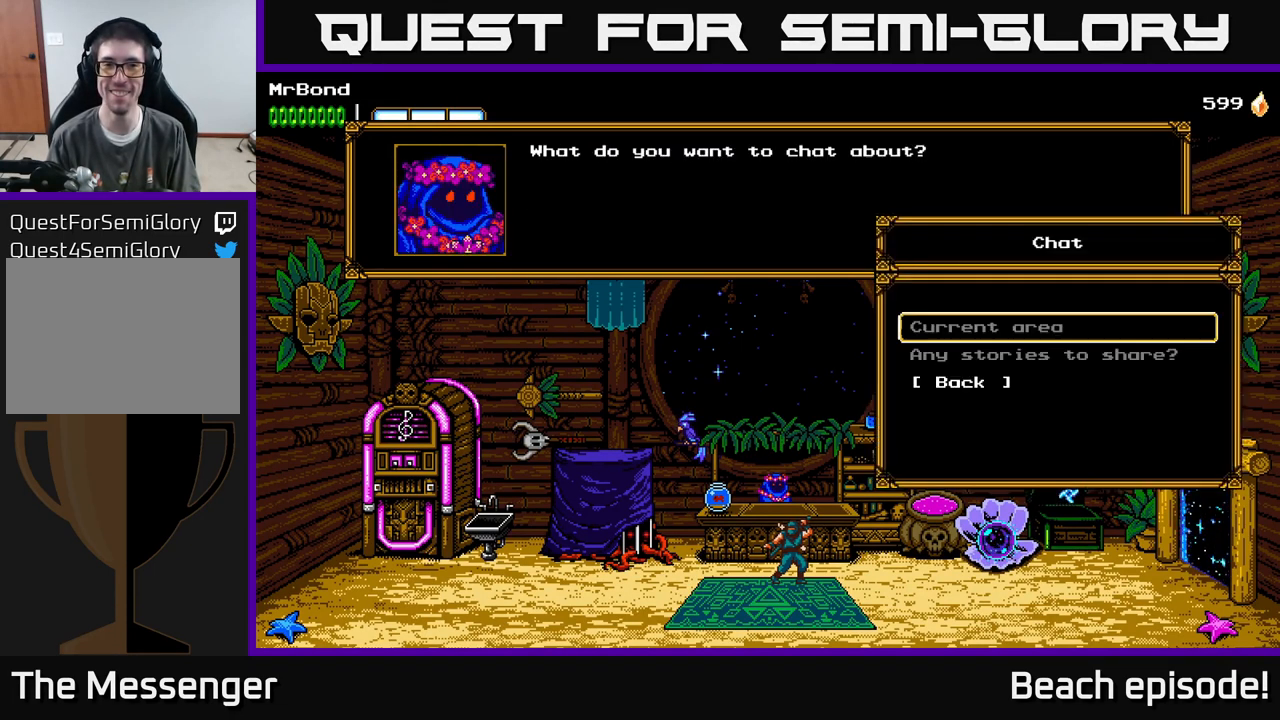
{"buttons": [], "left_stick": "center", "events": [[50, "A", "down"], [117, "A", "up"]]}
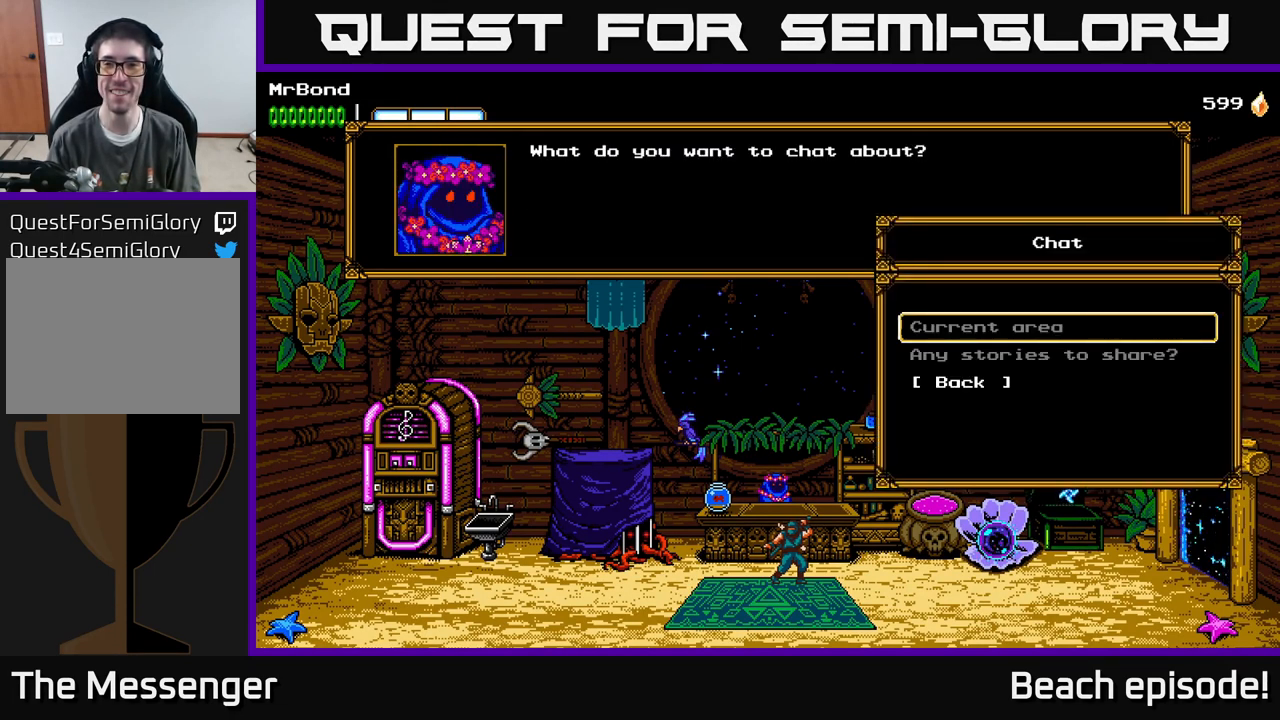
{"buttons": [], "left_stick": "center", "events": [[150, "DPAD_DOWN", "down"], [267, "DPAD_DOWN", "up"]]}
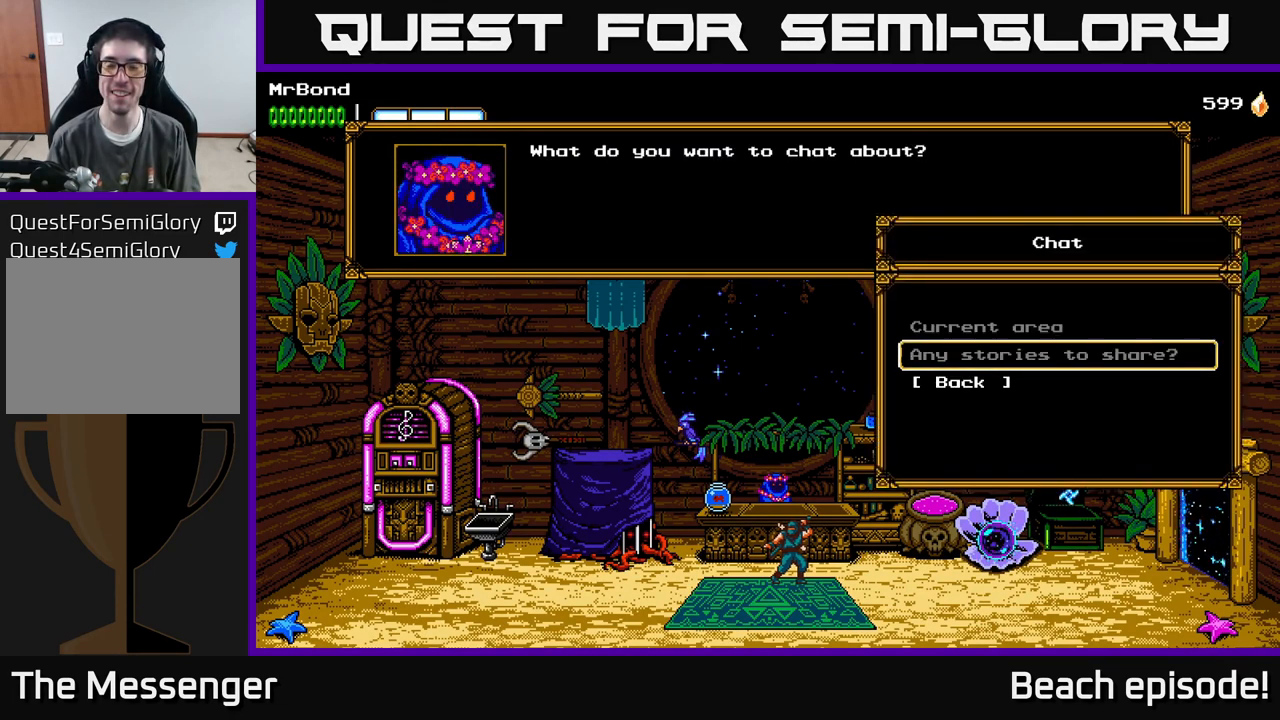
{"buttons": ["DPAD_UP"], "left_stick": "center", "events": [[150, "DPAD_DOWN", "down"], [284, "DPAD_DOWN", "up"], [450, "DPAD_UP", "down"]]}
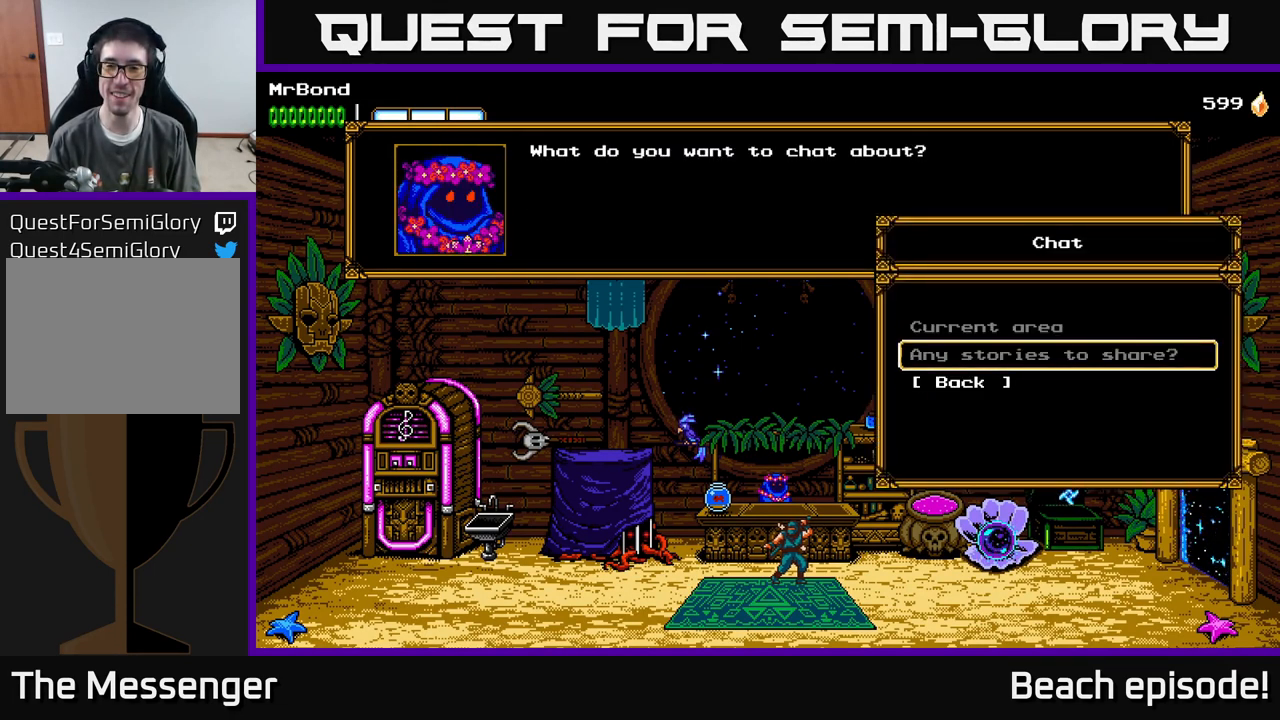
{"buttons": ["A"], "left_stick": "center", "events": [[50, "DPAD_UP", "up"], [250, "DPAD_DOWN", "down"], [384, "DPAD_DOWN", "up"], [434, "A", "down"]]}